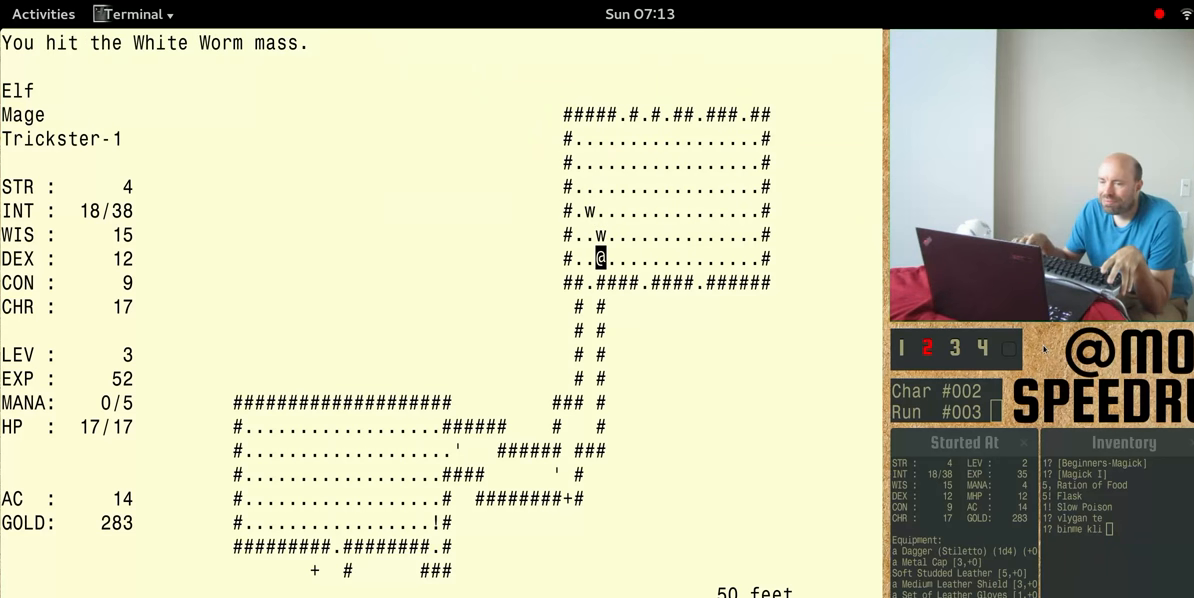
Gameplay with keyboard; each line is a JSON object with the keys held at the frame after it. "events" lists presses ("down") and releases ("up") of "alt", "ctrl", "num4" and "shift" between this image and that frame as [ms after this image, input, new state], when the widget could be followed in between. No other keys are recorded. Mouse input is not recorded.
{"keys": ["num4"], "events": []}
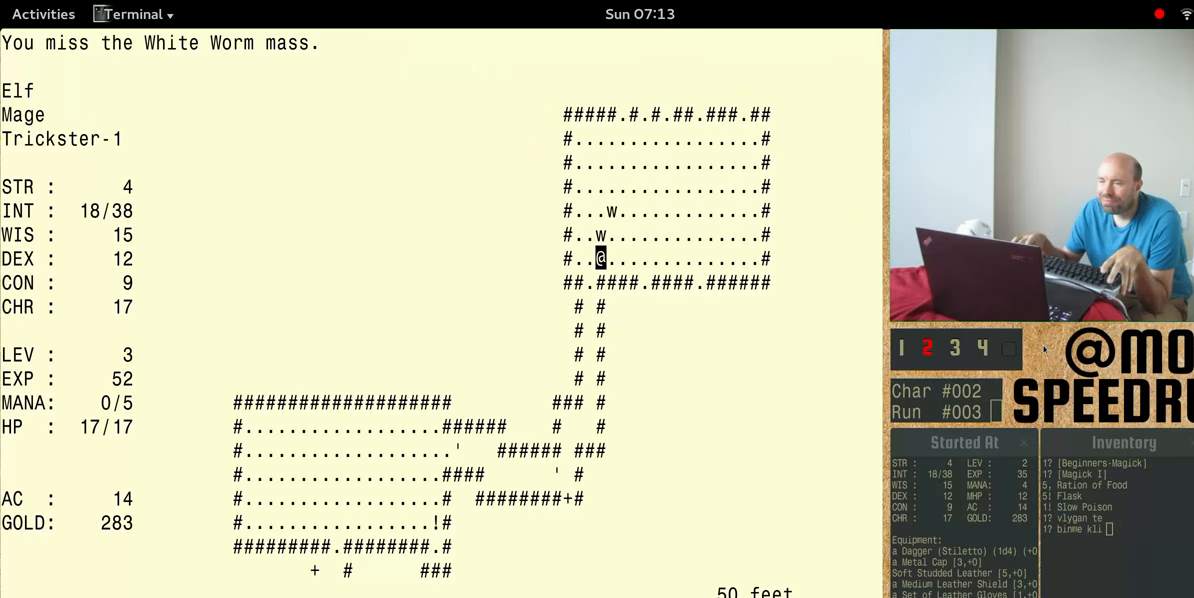
{"keys": ["num4"], "events": []}
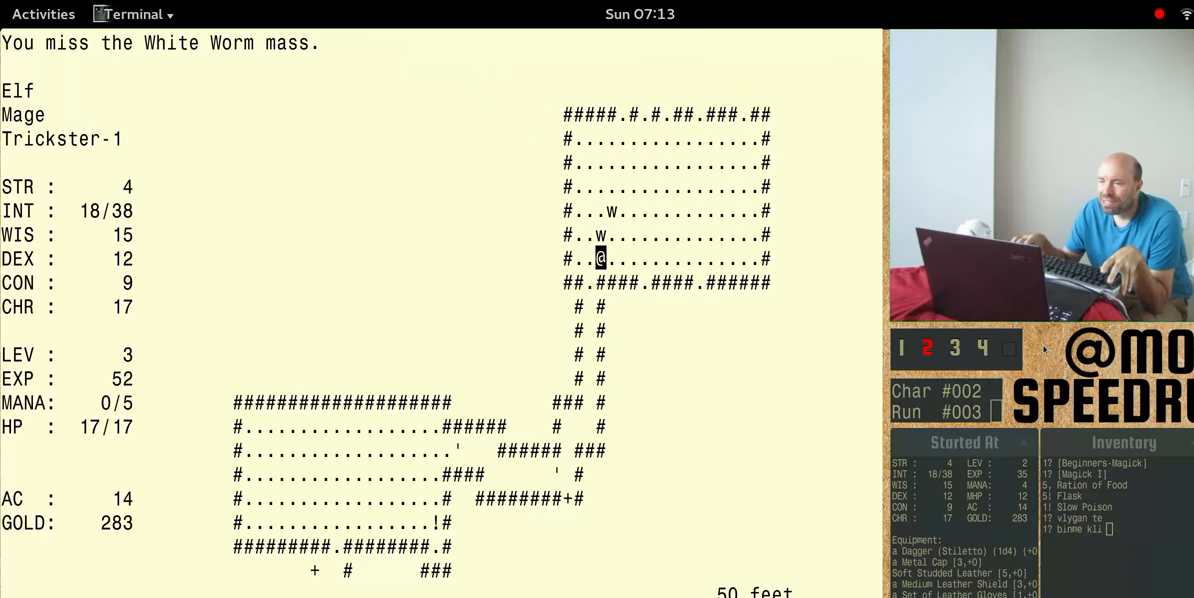
{"keys": ["num4"], "events": []}
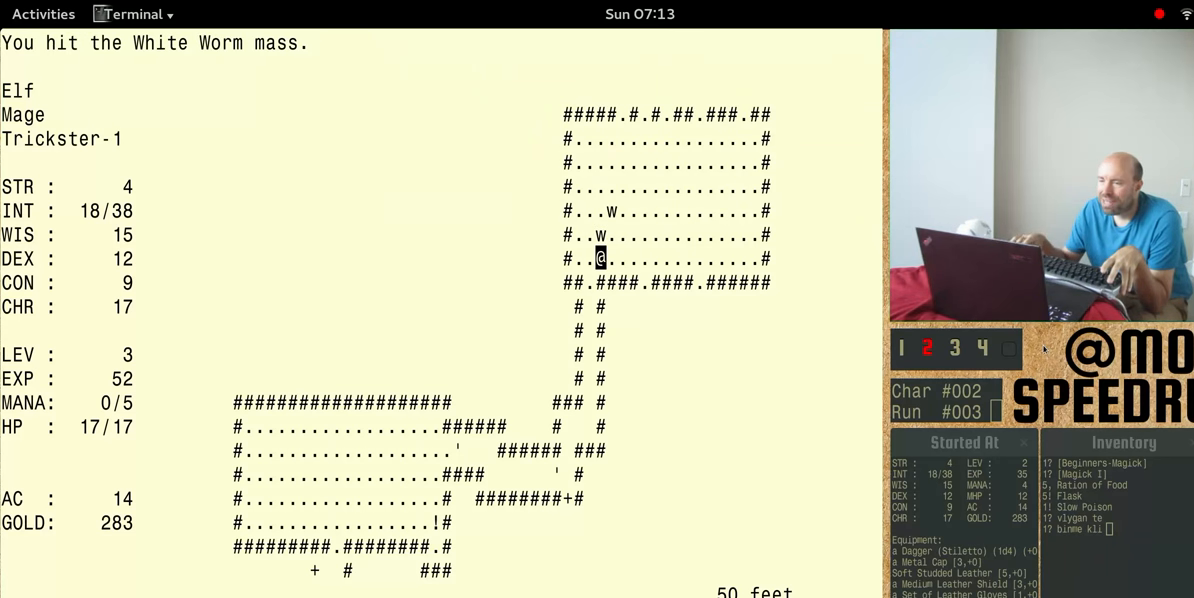
{"keys": ["num4"], "events": []}
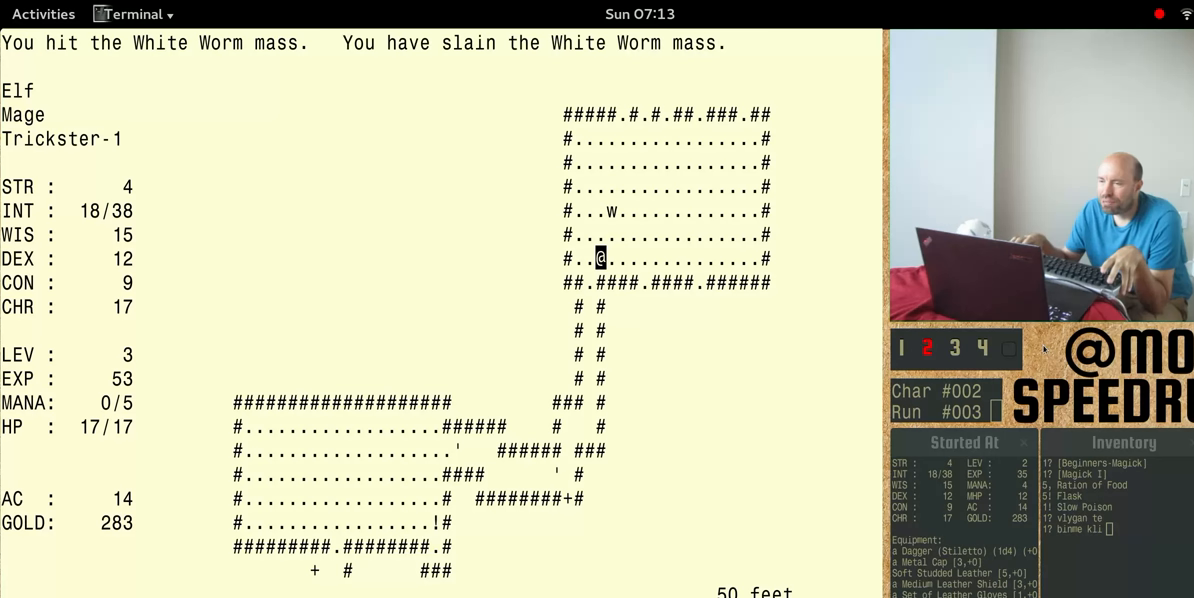
{"keys": [], "events": [[200, "num4", "up"]]}
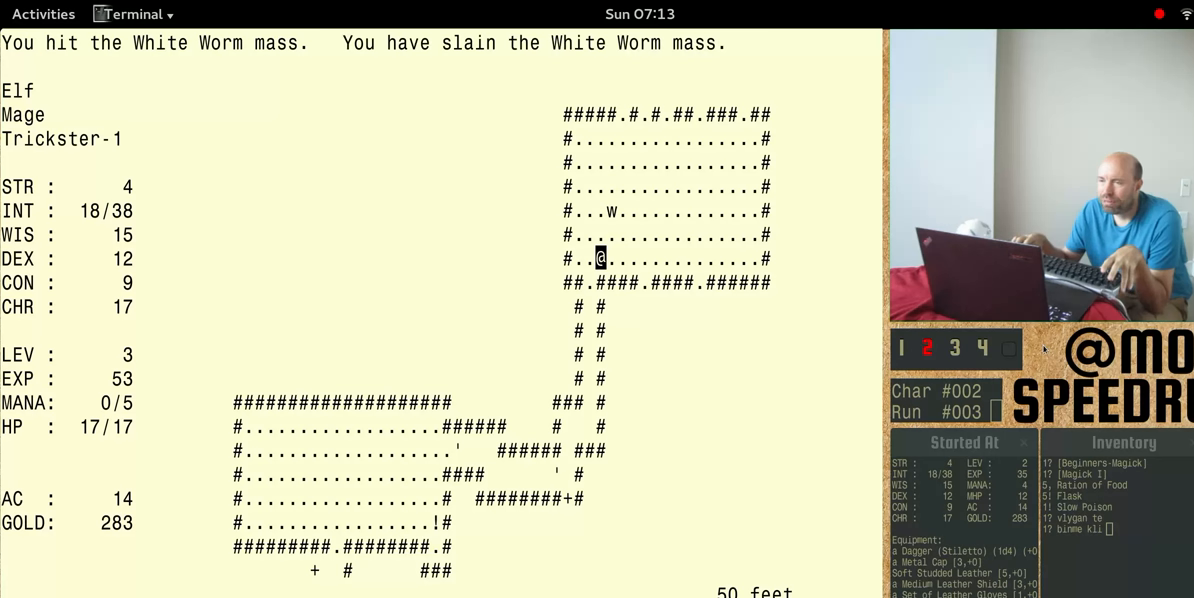
{"keys": [], "events": []}
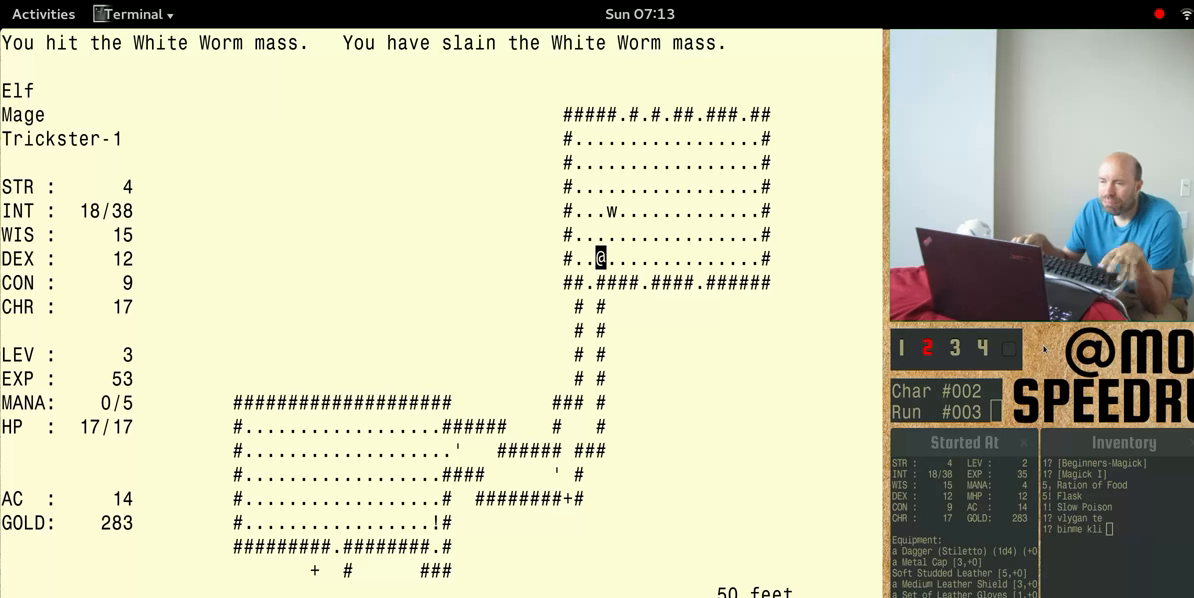
{"keys": [], "events": []}
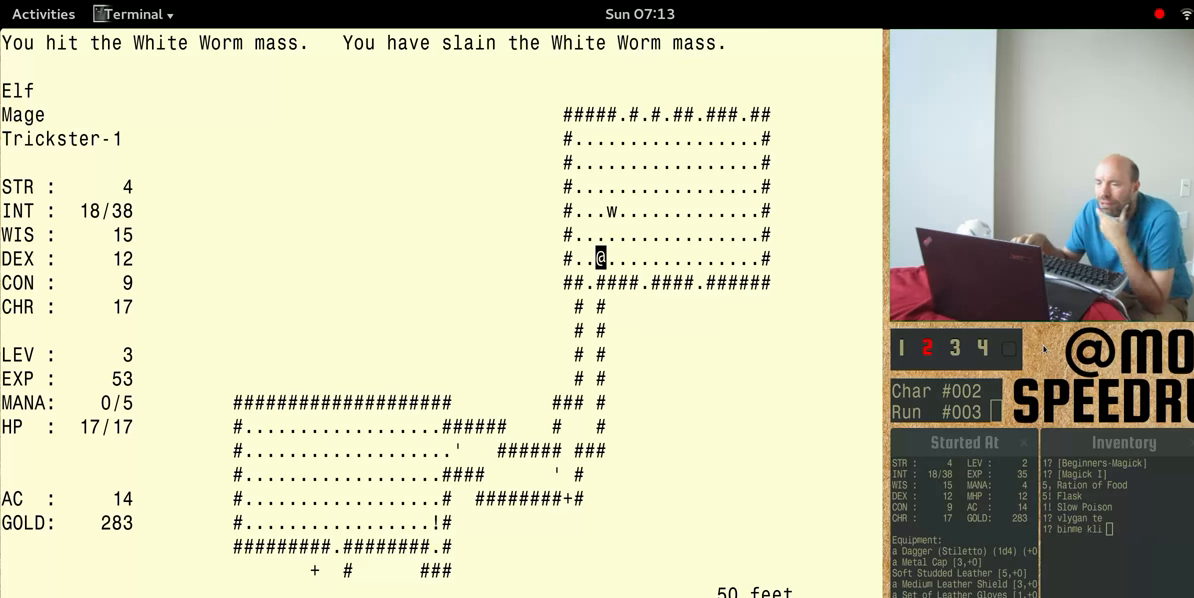
{"keys": [], "events": []}
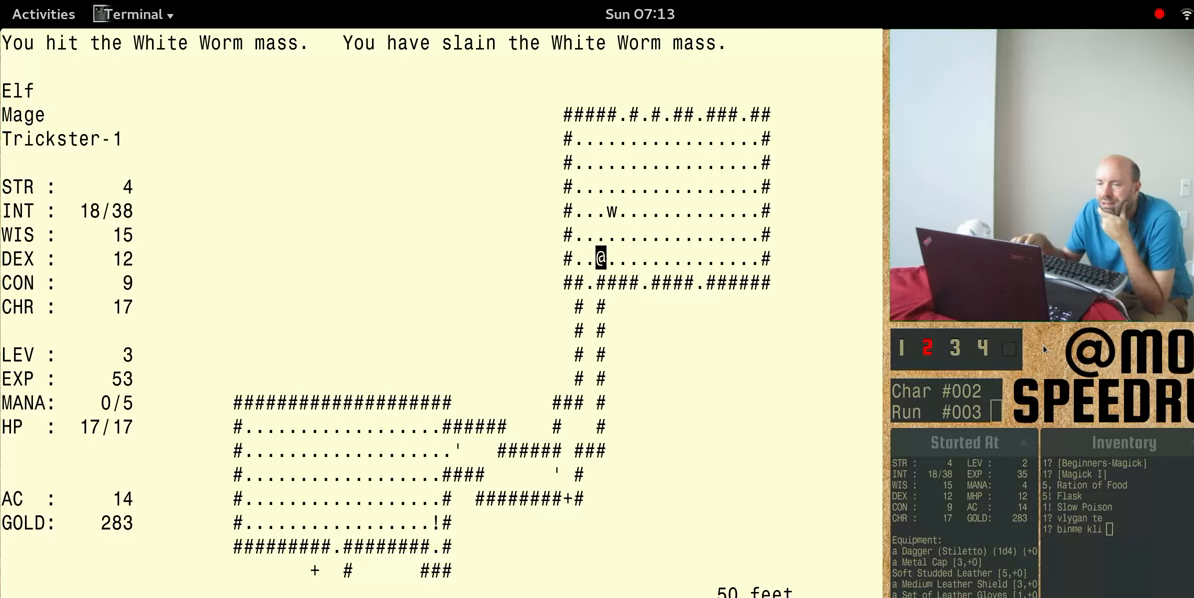
{"keys": ["num4"], "events": [[433, "num4", "down"]]}
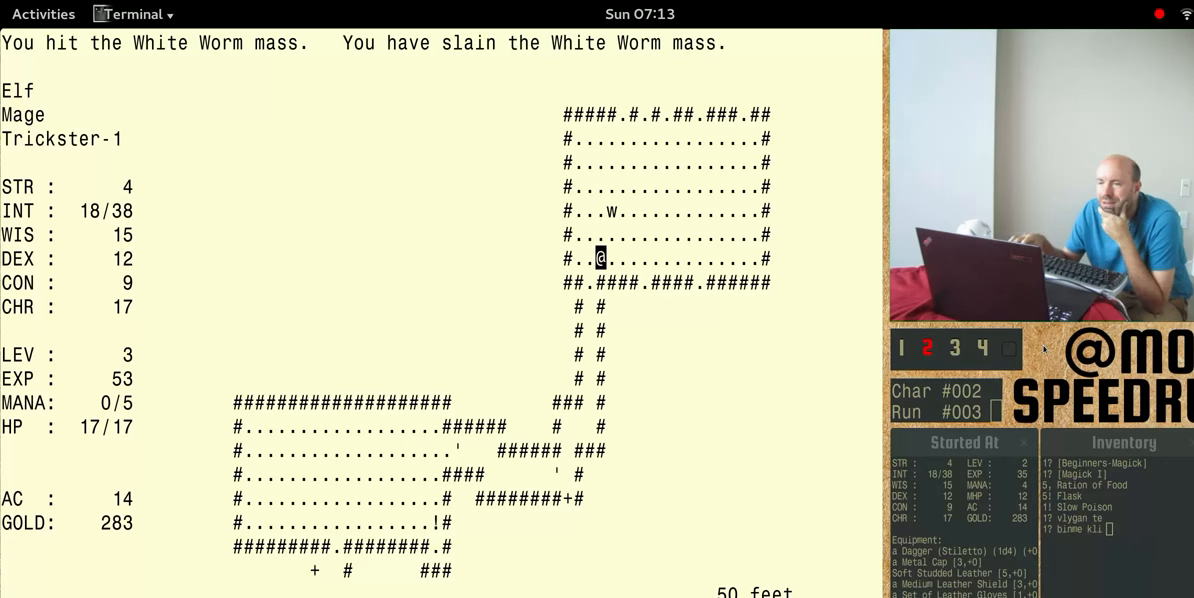
{"keys": ["num4"], "events": []}
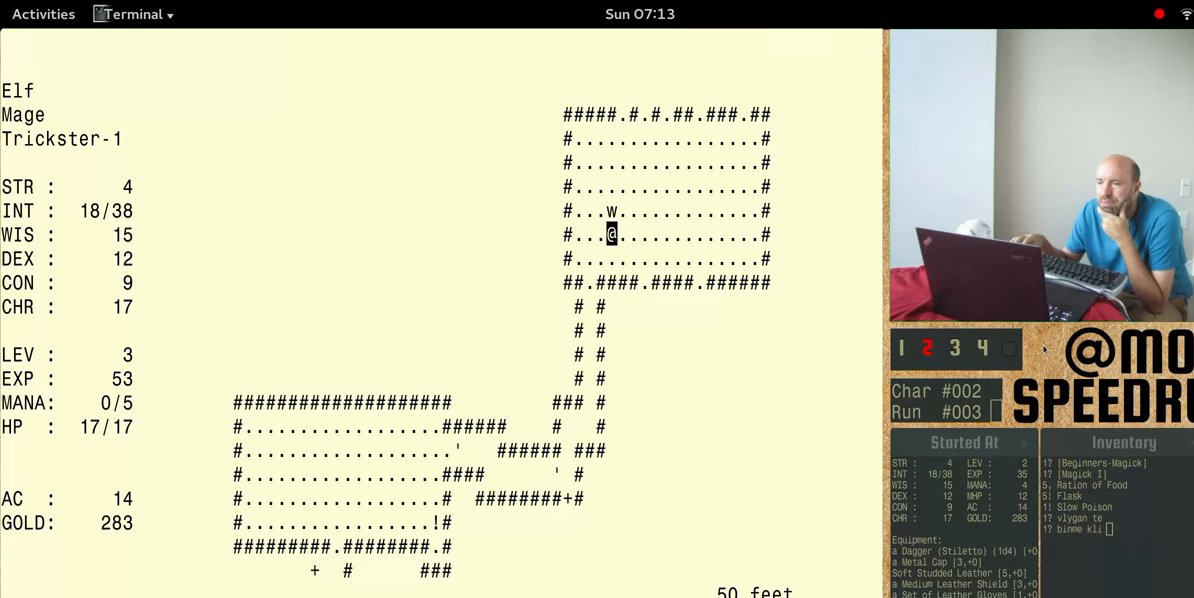
{"keys": ["num4"], "events": [[133, "num4", "up"], [233, "num4", "down"]]}
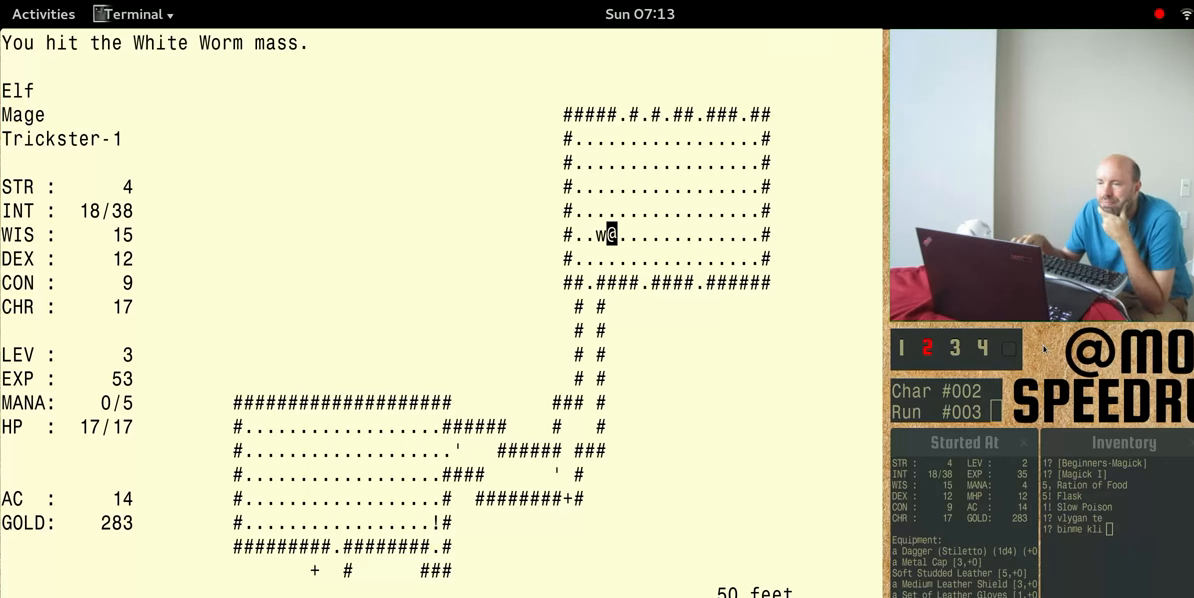
{"keys": ["num4"], "events": []}
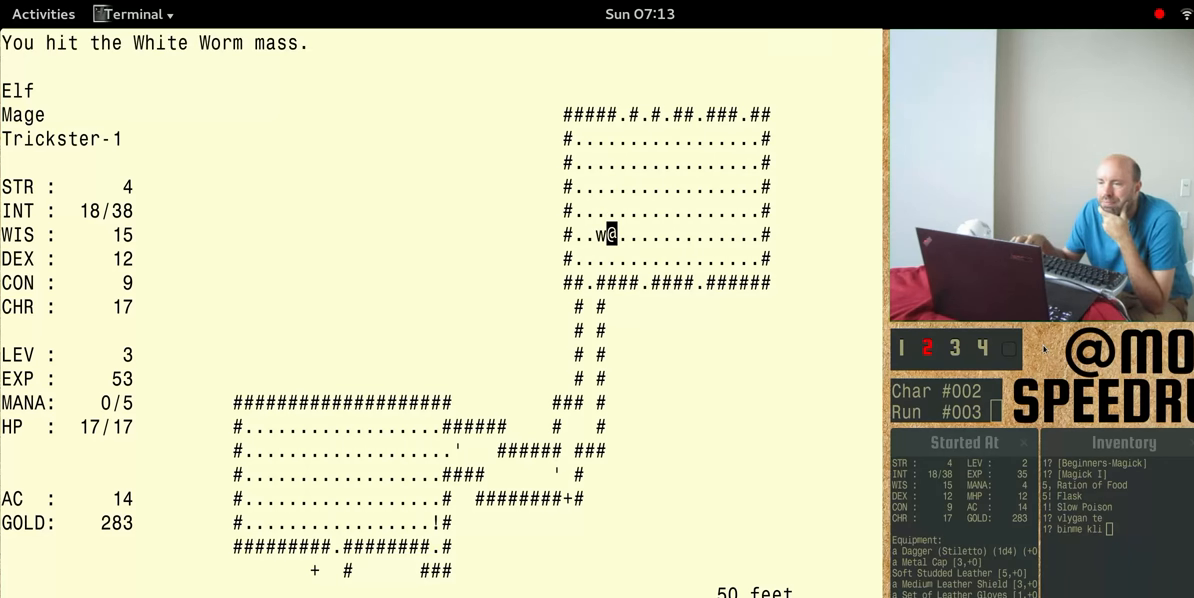
{"keys": ["num4"], "events": []}
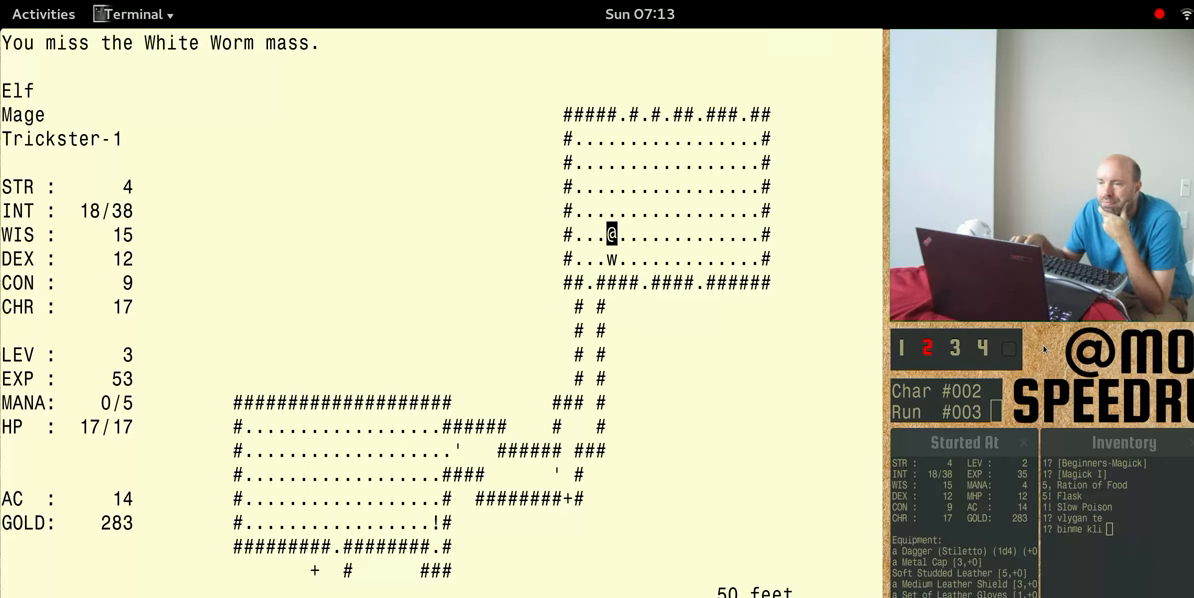
{"keys": ["num4"], "events": [[333, "num4", "up"], [433, "num4", "down"]]}
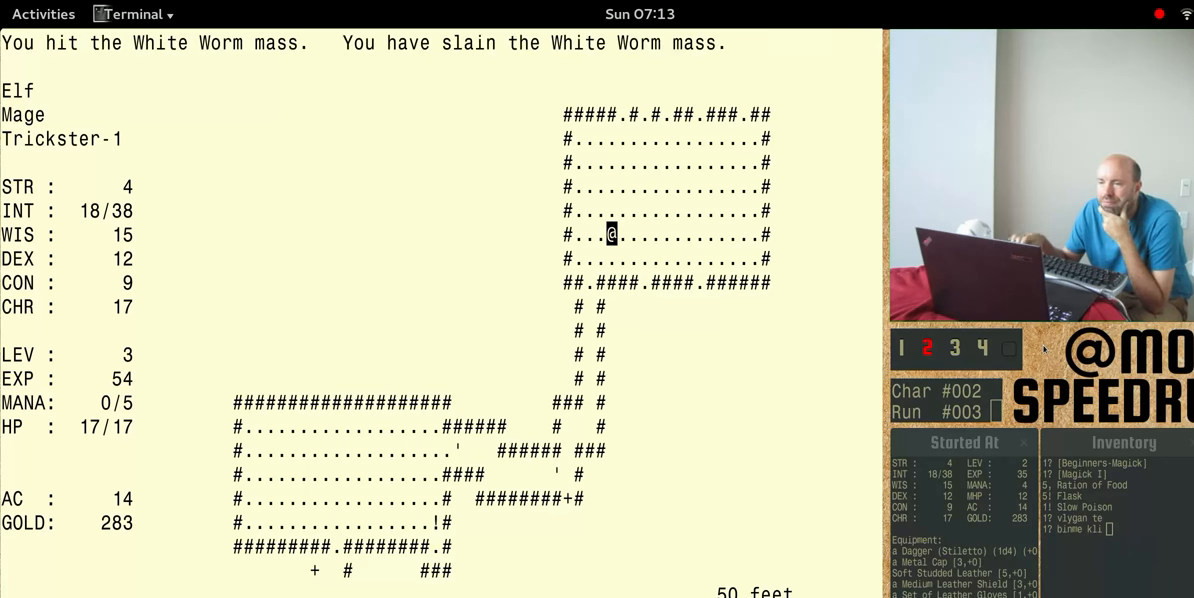
{"keys": ["num4"], "events": []}
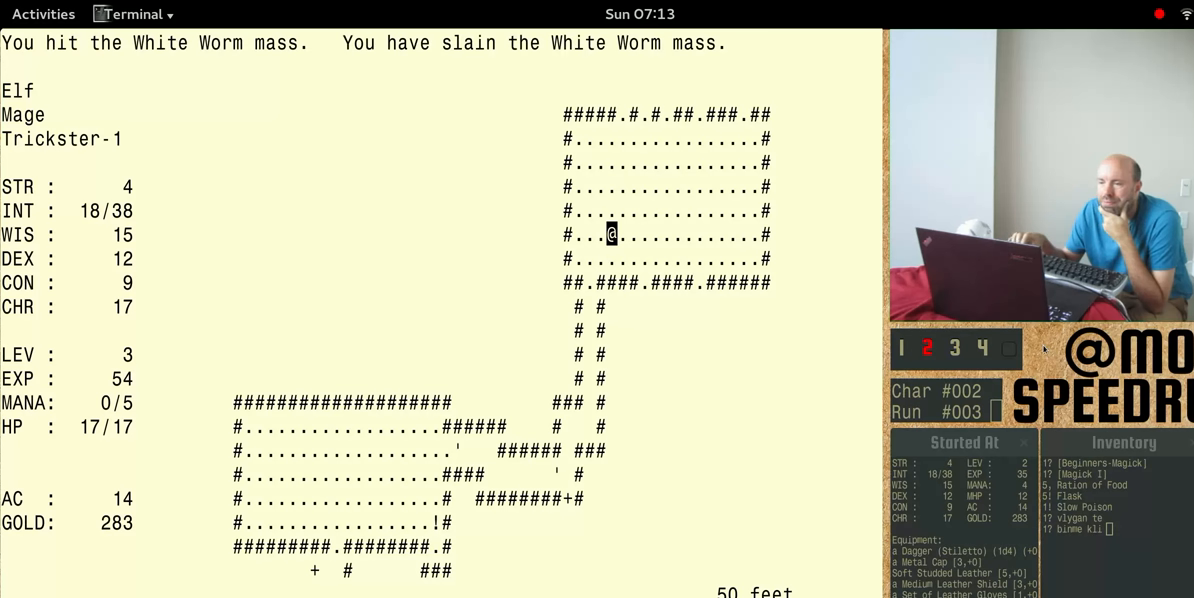
{"keys": [], "events": [[66, "num4", "up"]]}
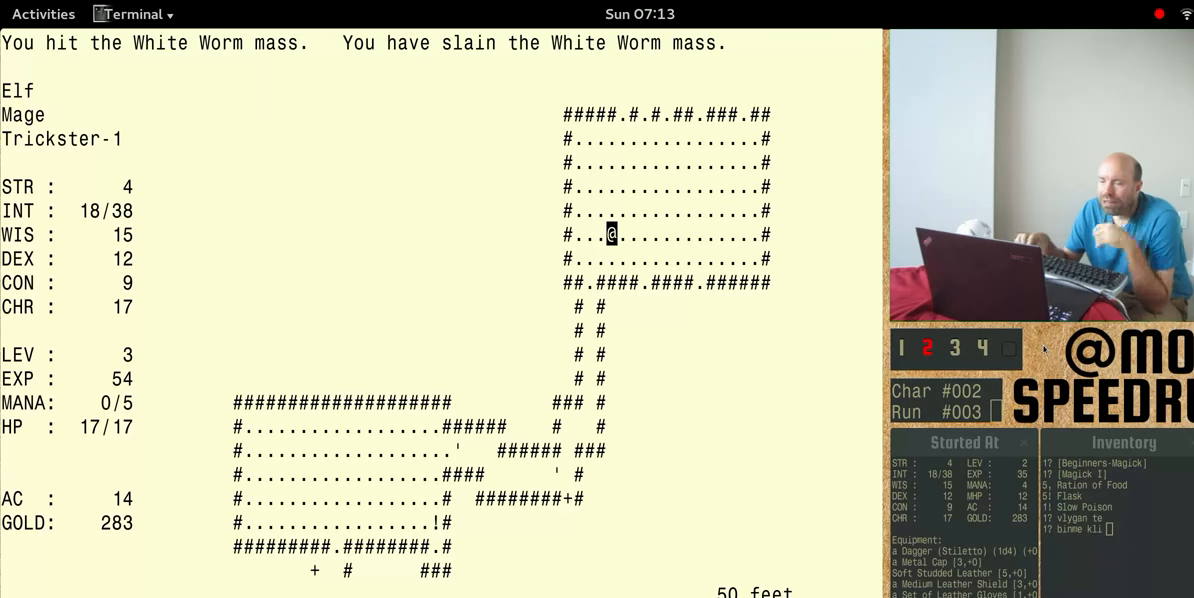
{"keys": ["shift"], "events": [[466, "shift", "down"]]}
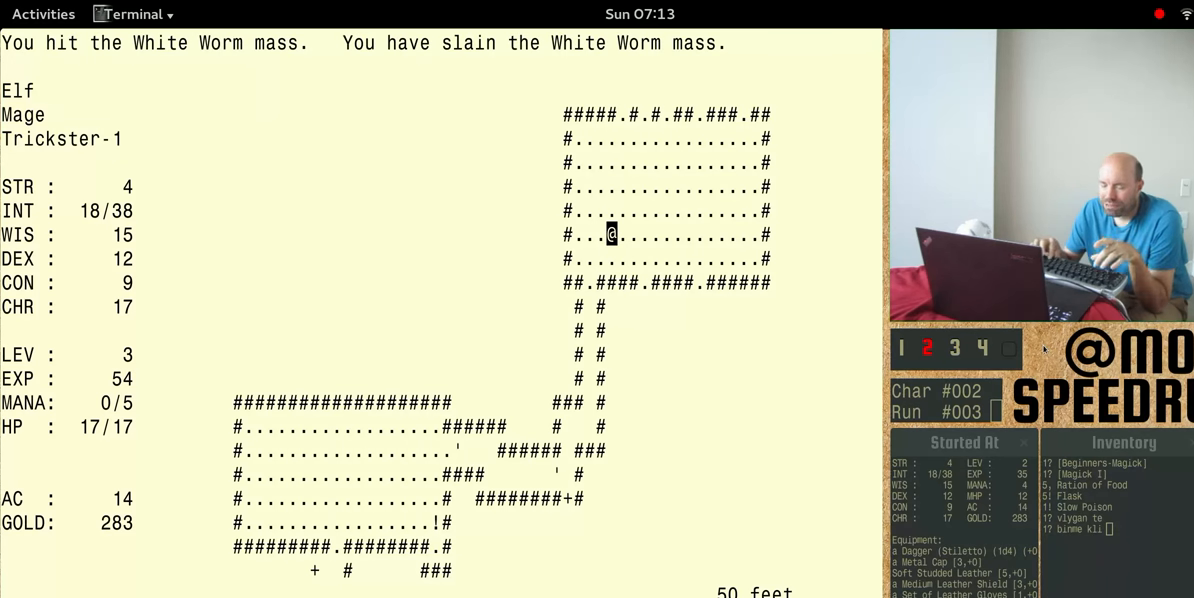
{"keys": ["num4", "shift"], "events": [[333, "num4", "down"]]}
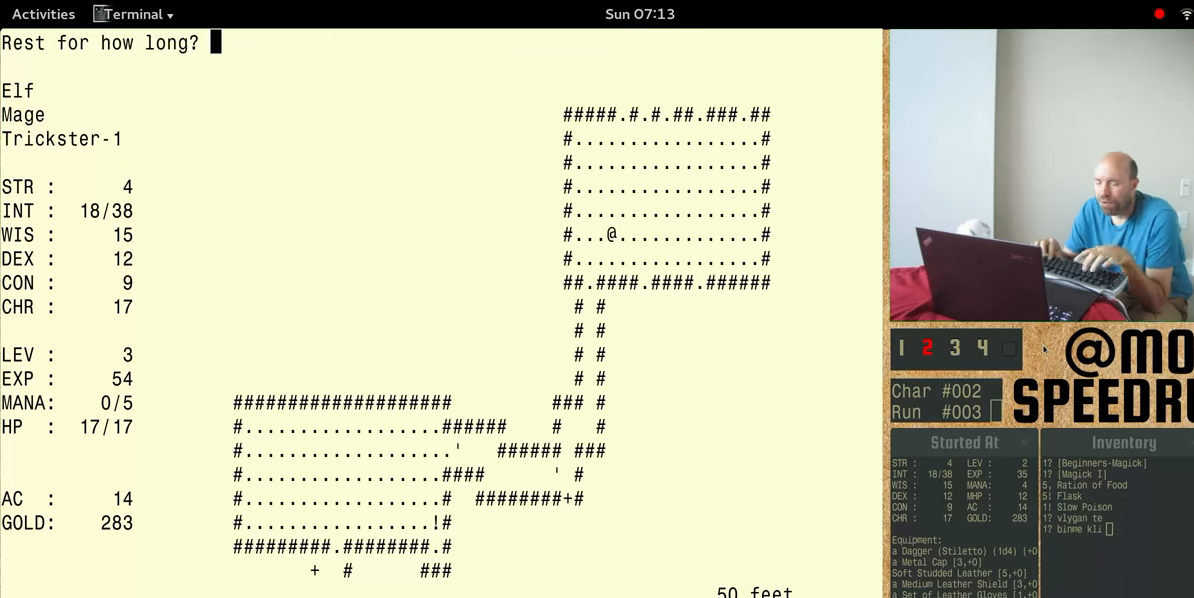
{"keys": ["num4", "shift"], "events": []}
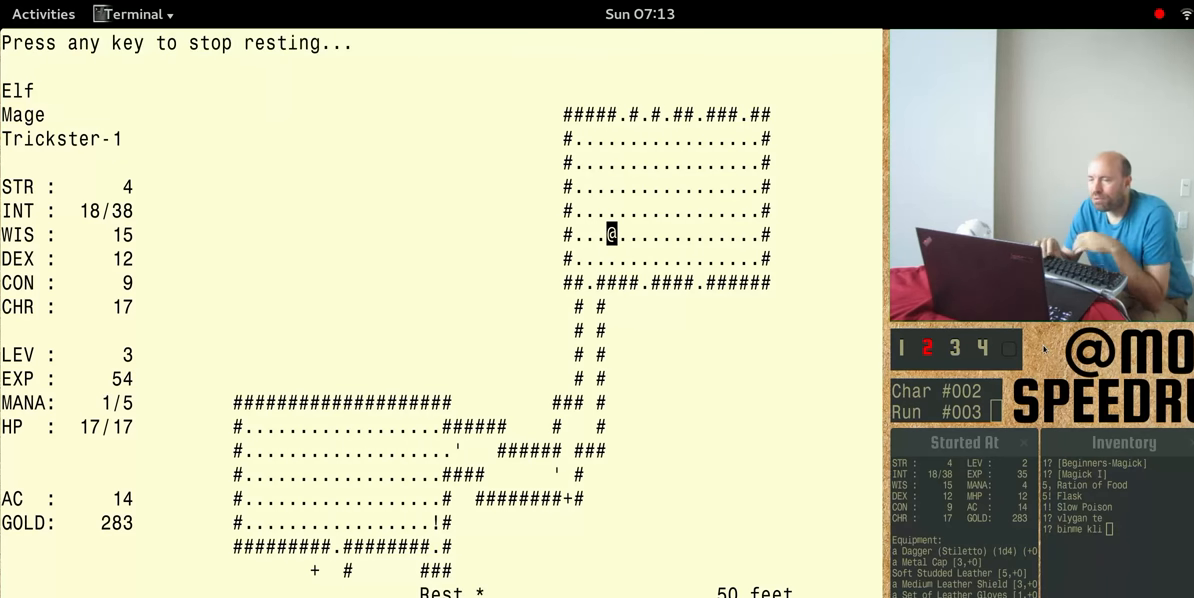
{"keys": [], "events": [[400, "num4", "up"], [400, "shift", "up"]]}
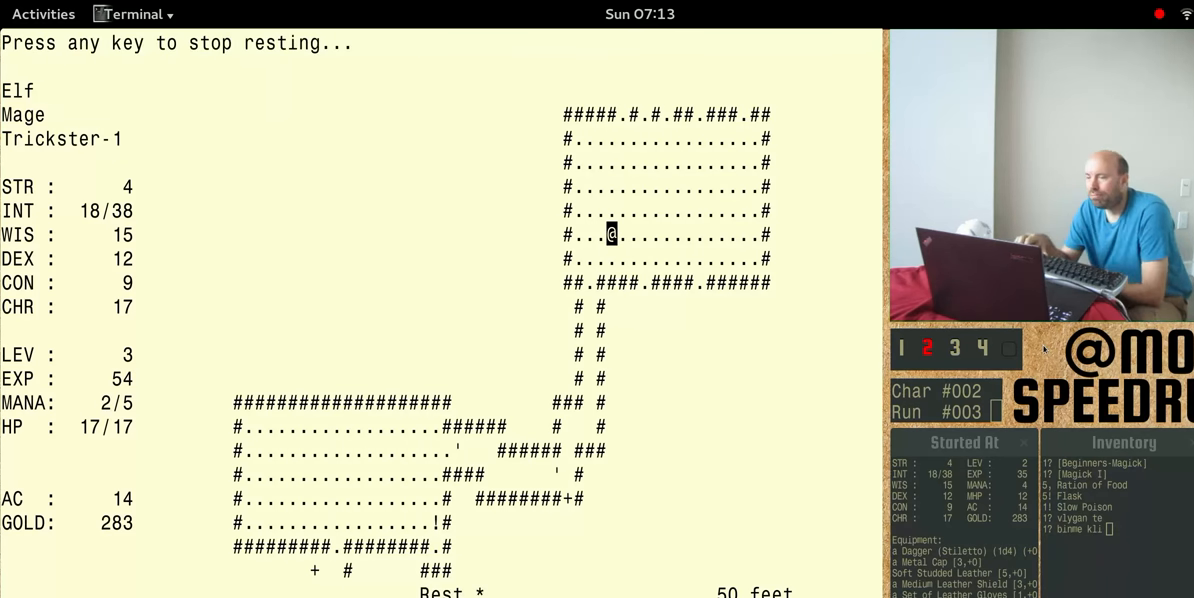
{"keys": [], "events": []}
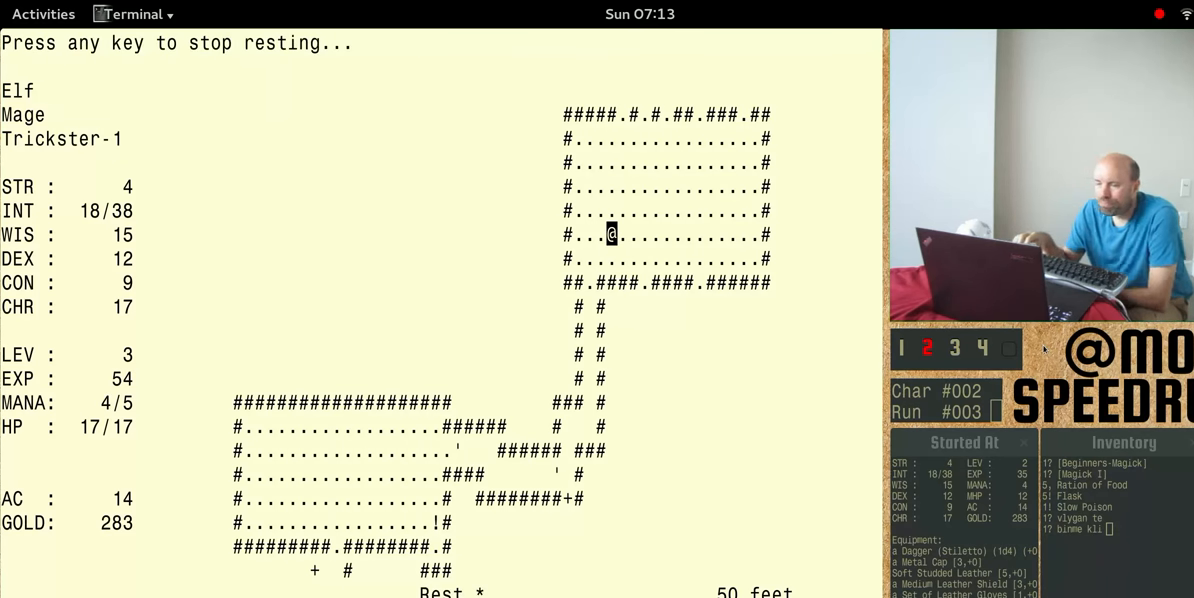
{"keys": [], "events": []}
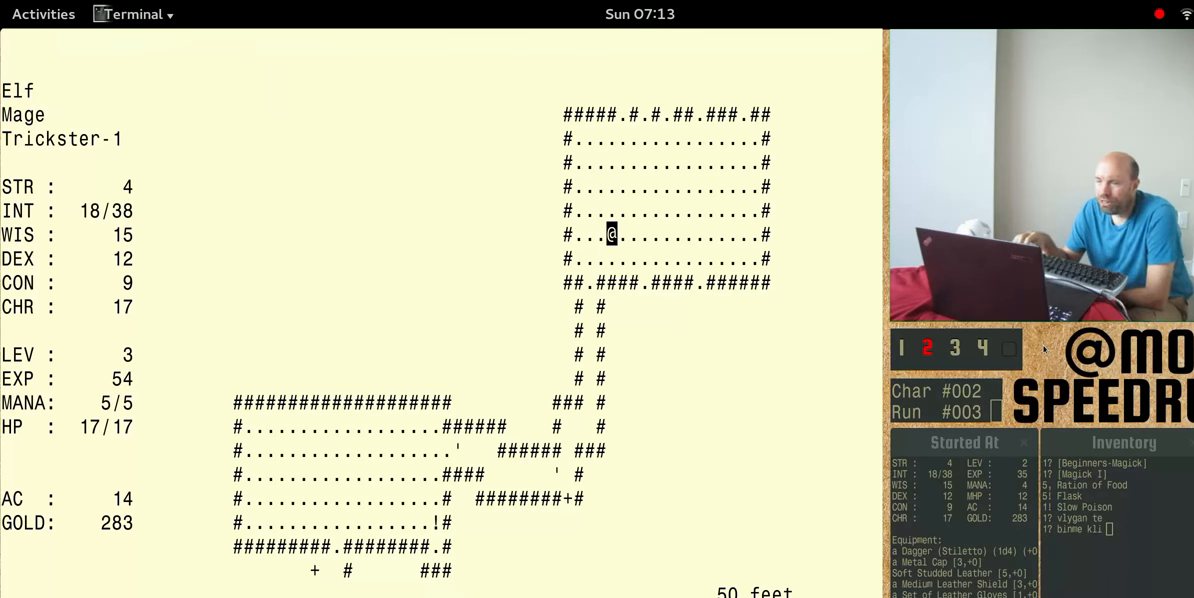
{"keys": ["num4"], "events": [[200, "num4", "down"]]}
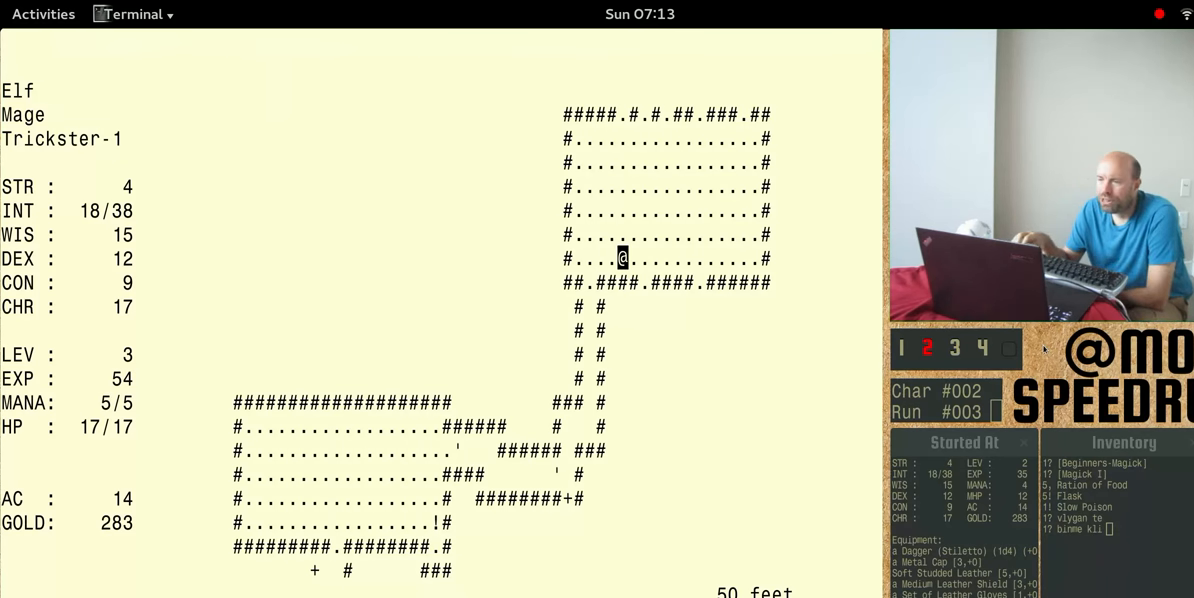
{"keys": ["num4"], "events": []}